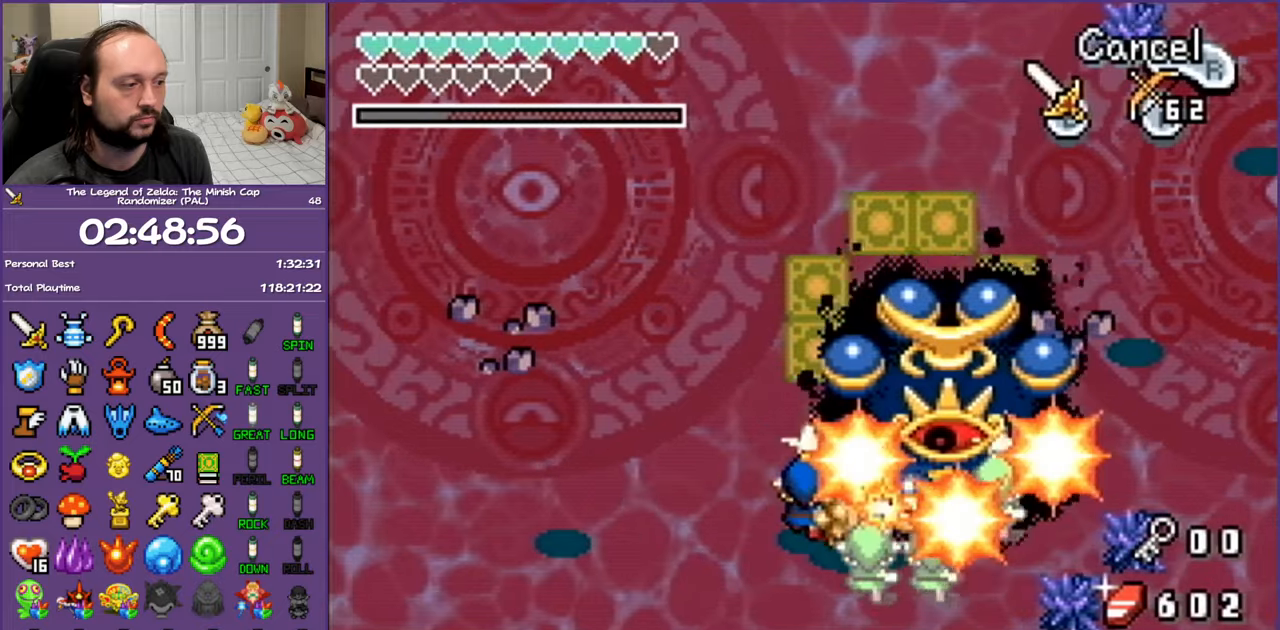
Gameplay with a controller (Nintendo layout); each line is a JSON object with the inputs held at the frame after it. "events" lists button and stick changes between this image and that frame as [ms after this image, input, new state], when the widget could be followed in between. Not read: L3 R3.
{"buttons": ["DPAD_DOWN", "DPAD_LEFT"], "events": [[50, "B", "up"], [100, "B", "down"], [117, "DPAD_RIGHT", "up"], [117, "DPAD_UP", "up"], [217, "B", "up"], [450, "DPAD_DOWN", "down"], [483, "DPAD_LEFT", "down"]]}
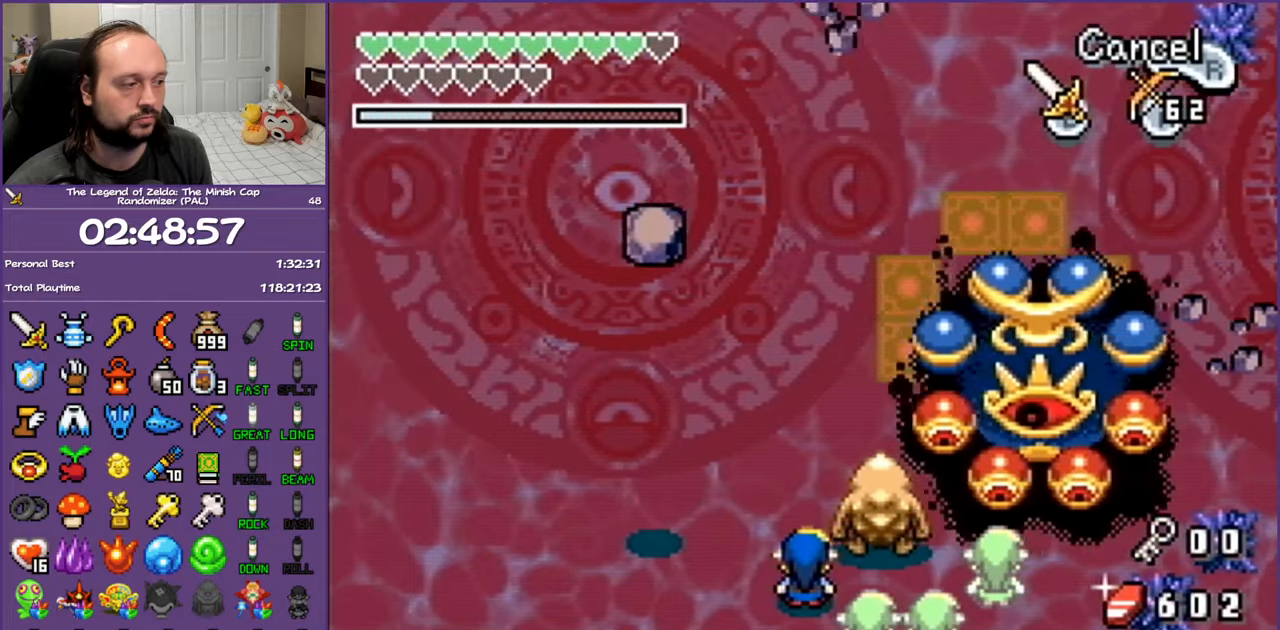
{"buttons": ["B", "DPAD_UP"], "events": [[33, "B", "down"], [100, "DPAD_LEFT", "up"], [133, "DPAD_DOWN", "up"], [300, "DPAD_UP", "down"]]}
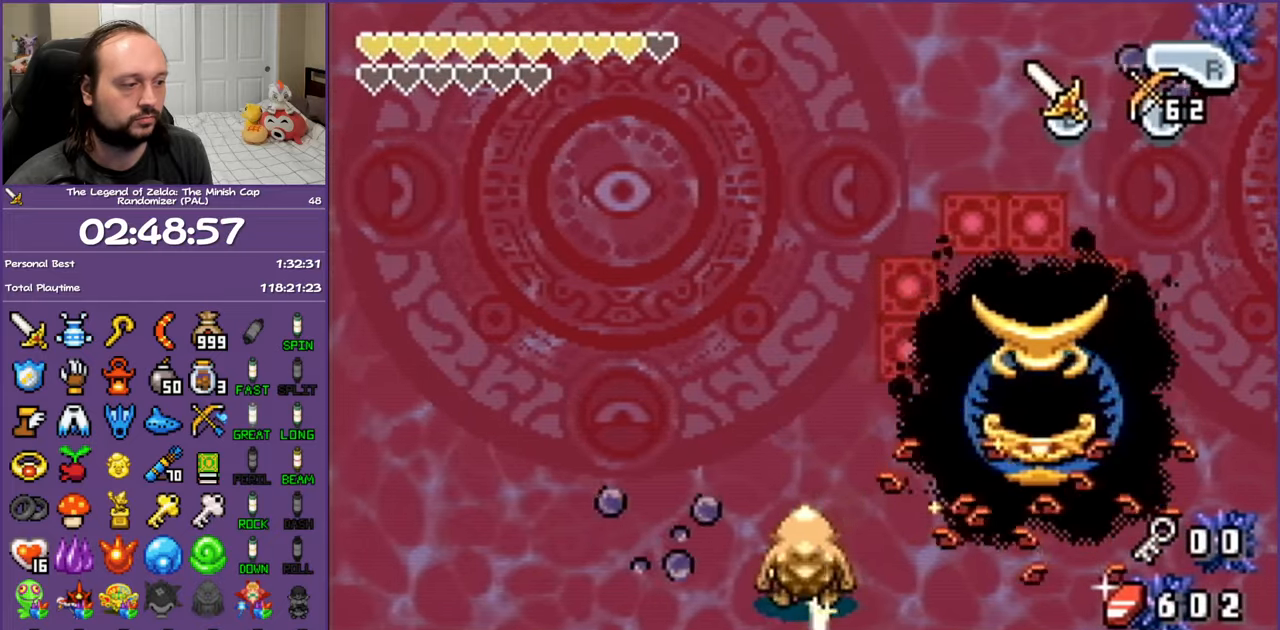
{"buttons": ["B", "DPAD_UP", "DPAD_LEFT"], "events": [[167, "DPAD_RIGHT", "down"], [433, "DPAD_RIGHT", "up"], [500, "DPAD_LEFT", "down"]]}
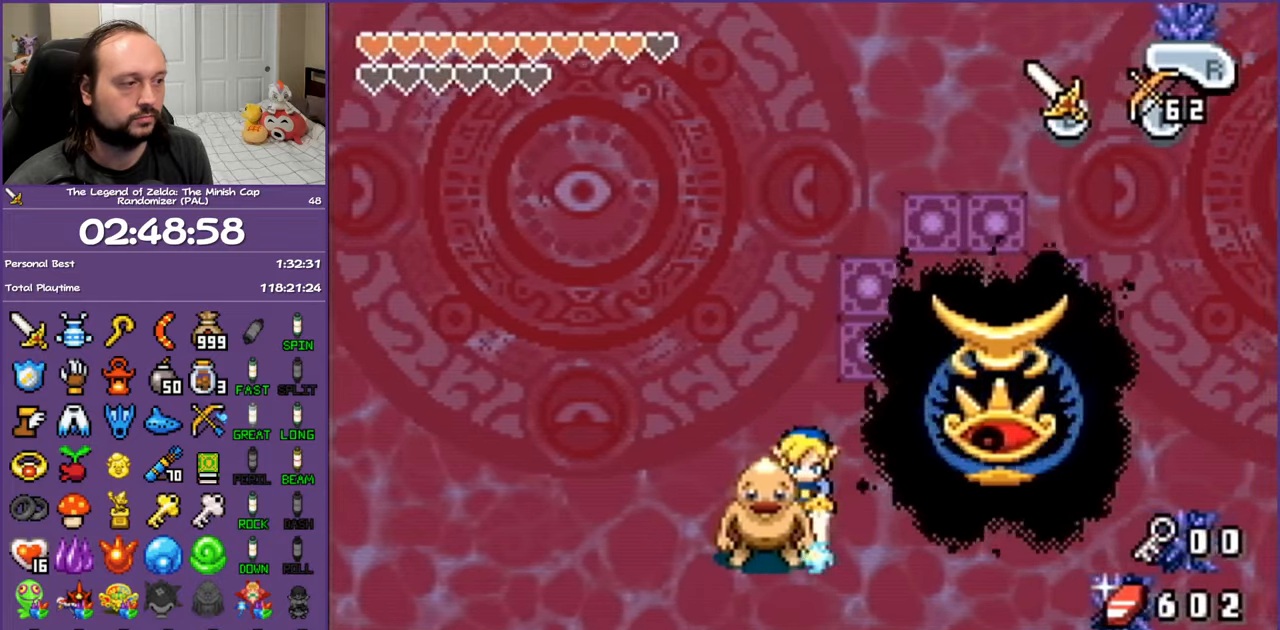
{"buttons": ["DPAD_RIGHT"], "events": [[167, "DPAD_LEFT", "up"], [217, "DPAD_RIGHT", "down"], [250, "DPAD_UP", "up"], [467, "B", "up"]]}
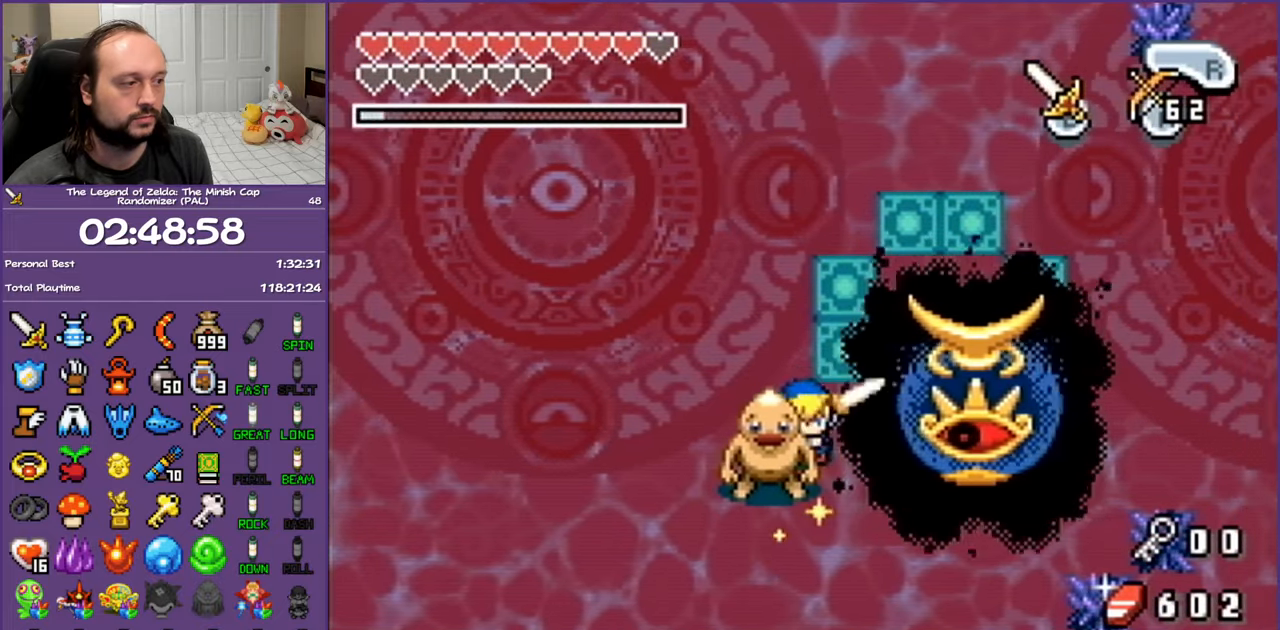
{"buttons": ["B", "DPAD_RIGHT"], "events": [[133, "B", "down"], [250, "B", "up"], [300, "B", "down"], [433, "B", "up"], [483, "B", "down"]]}
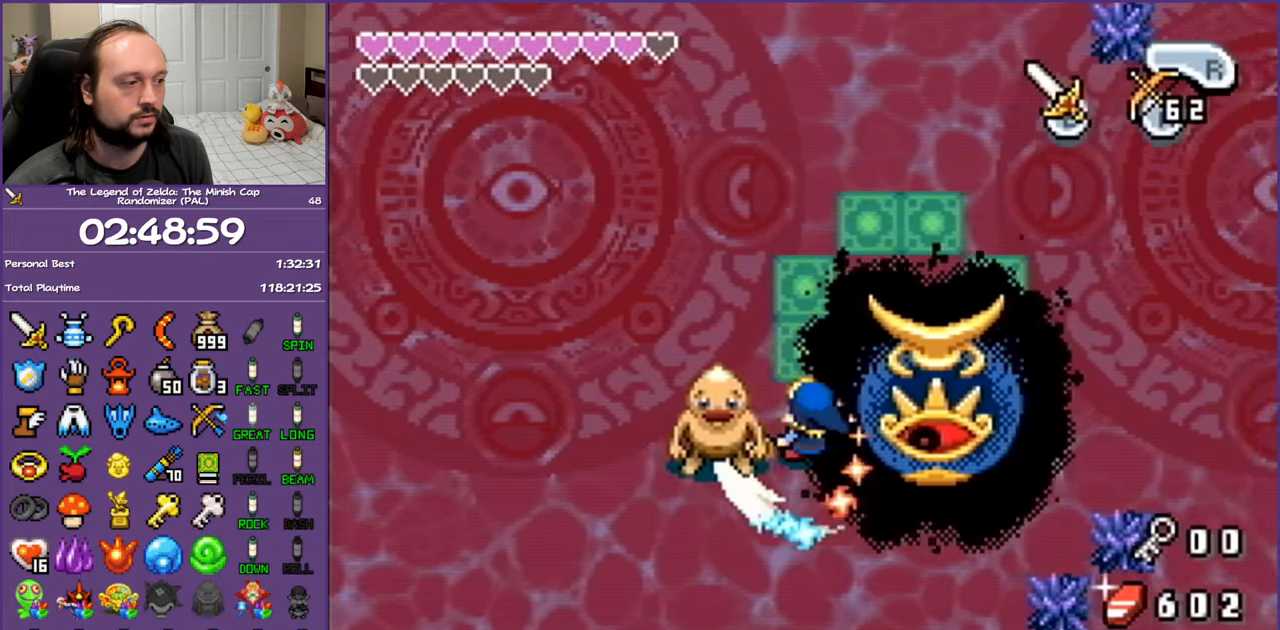
{"buttons": ["B", "DPAD_UP", "DPAD_RIGHT"], "events": [[83, "B", "up"], [150, "B", "down"], [250, "B", "up"], [300, "B", "down"], [333, "DPAD_UP", "down"], [417, "B", "up"], [483, "B", "down"]]}
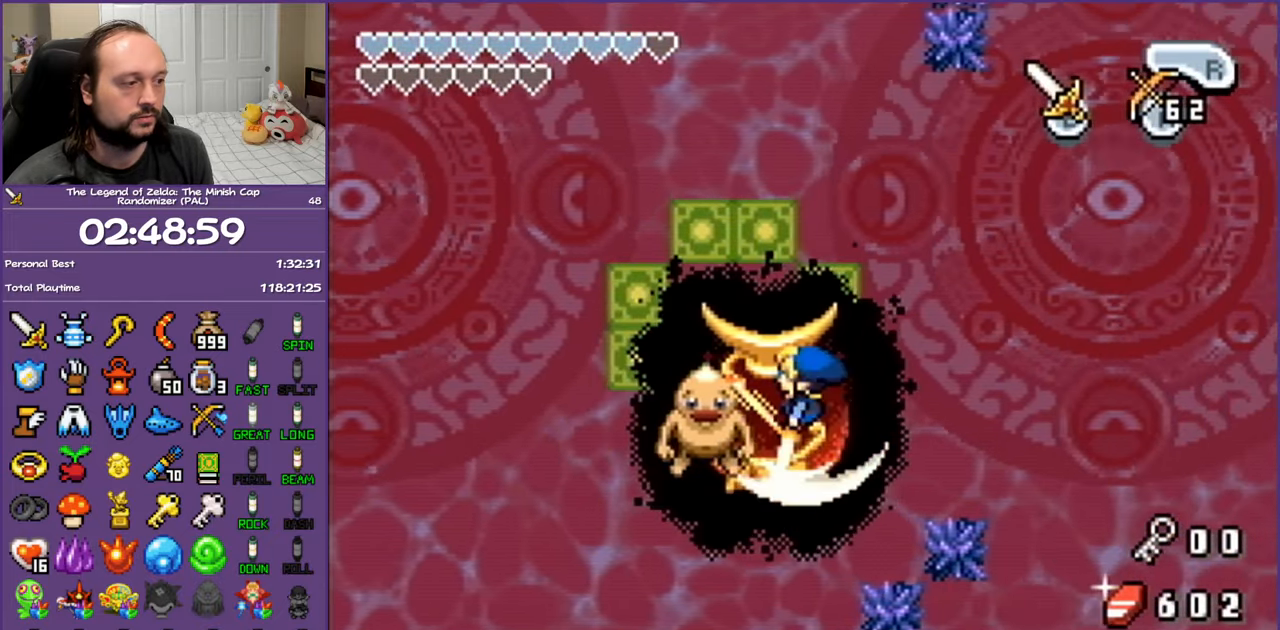
{"buttons": ["B", "DPAD_DOWN"]}
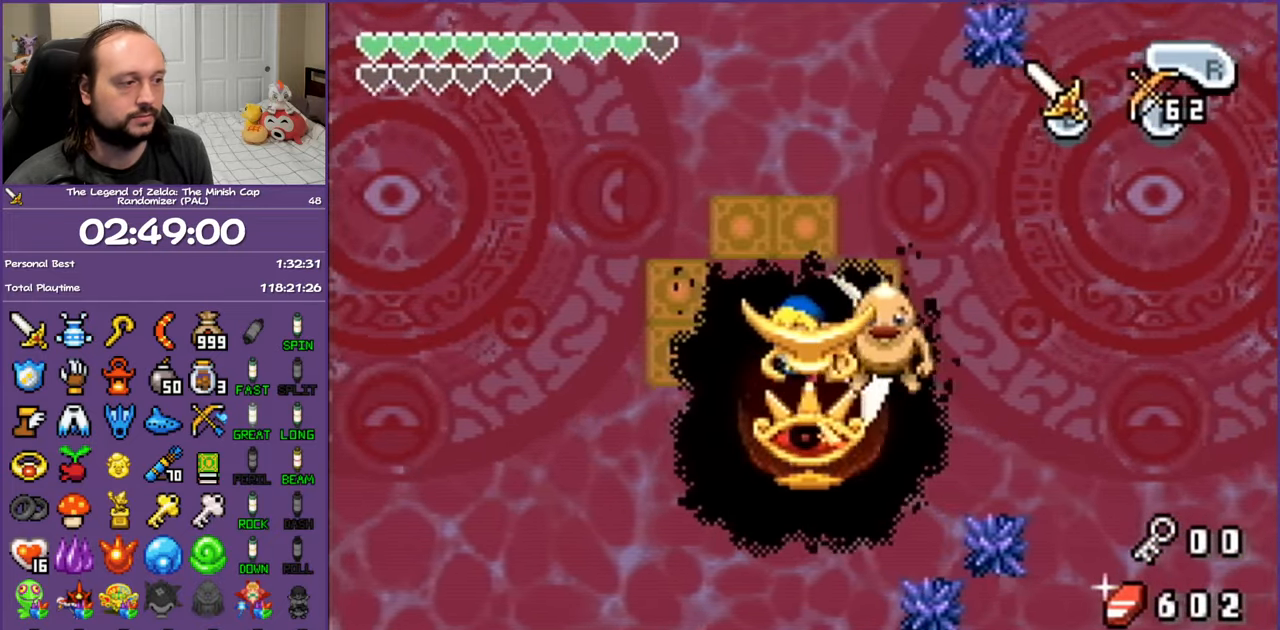
{"buttons": ["DPAD_LEFT"]}
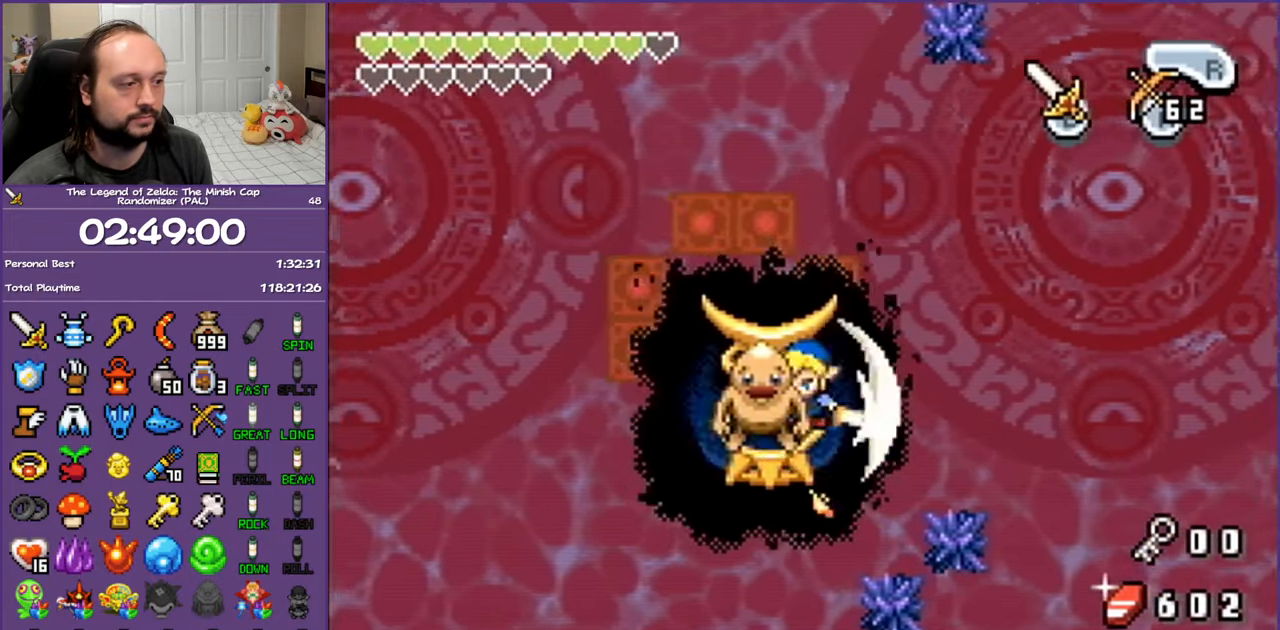
{"buttons": ["B", "DPAD_DOWN", "DPAD_LEFT"]}
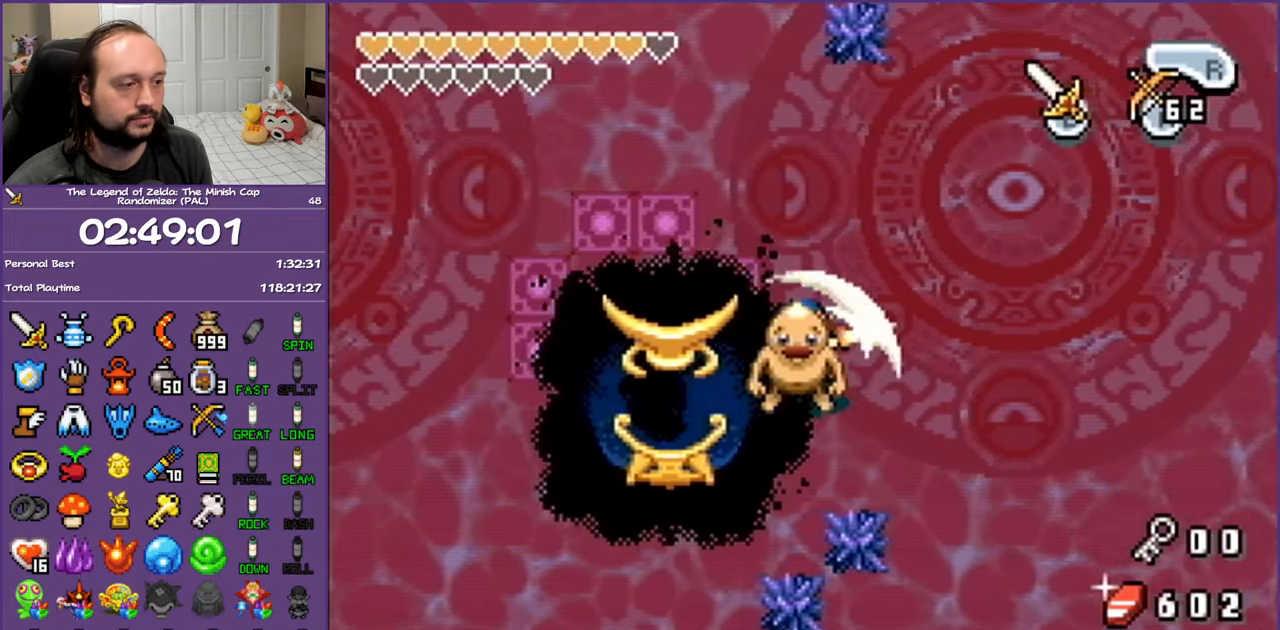
{"buttons": ["DPAD_RIGHT"], "events": [[83, "B", "up"], [83, "DPAD_DOWN", "up"], [217, "DPAD_UP", "down"], [317, "DPAD_LEFT", "up"], [350, "DPAD_RIGHT", "down"], [467, "DPAD_UP", "up"]]}
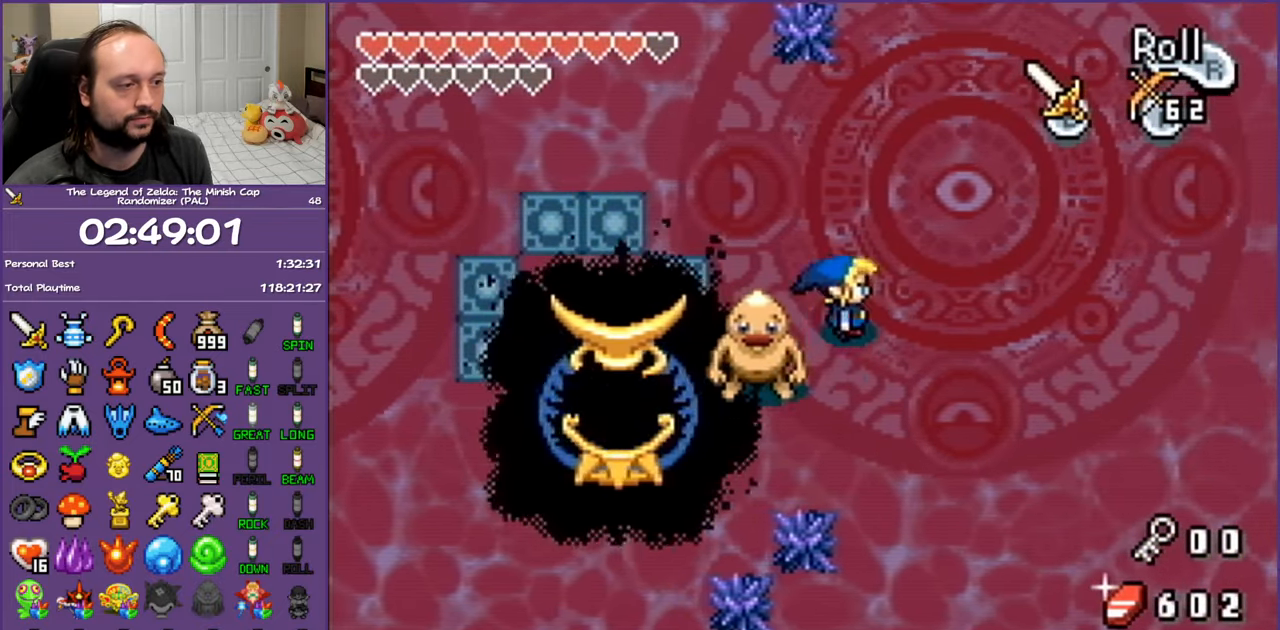
{"buttons": ["DPAD_LEFT"], "events": [[433, "DPAD_RIGHT", "up"], [450, "DPAD_LEFT", "down"]]}
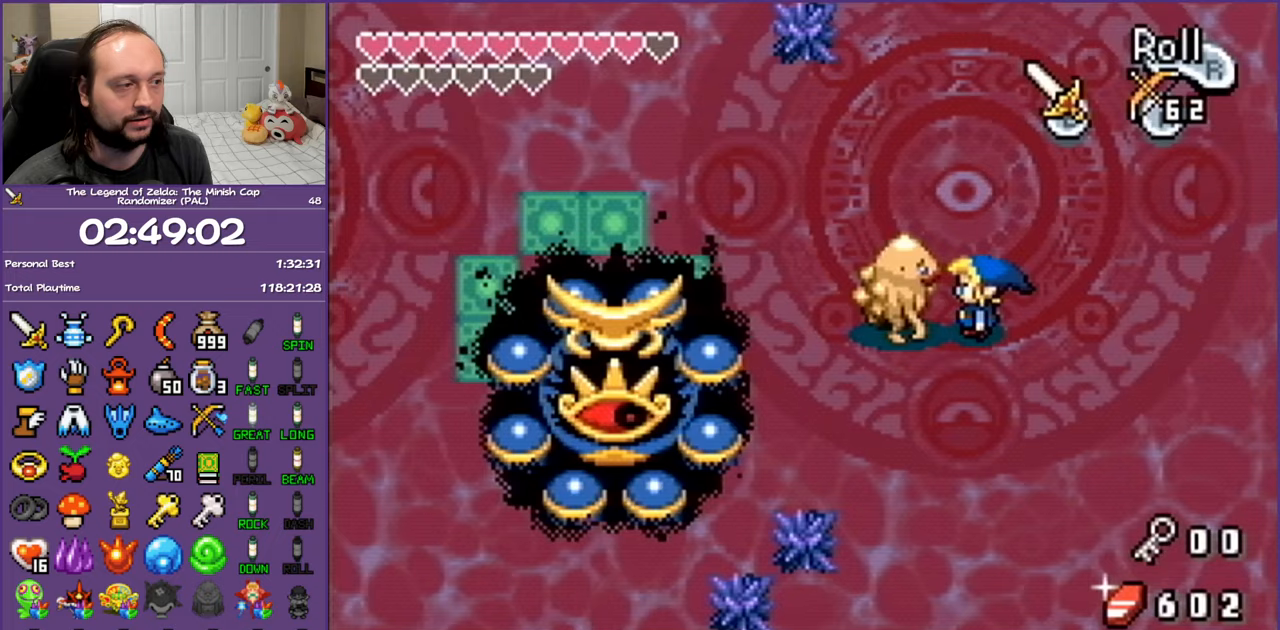
{"buttons": [], "events": [[50, "A", "down"], [167, "DPAD_LEFT", "up"], [383, "A", "up"]]}
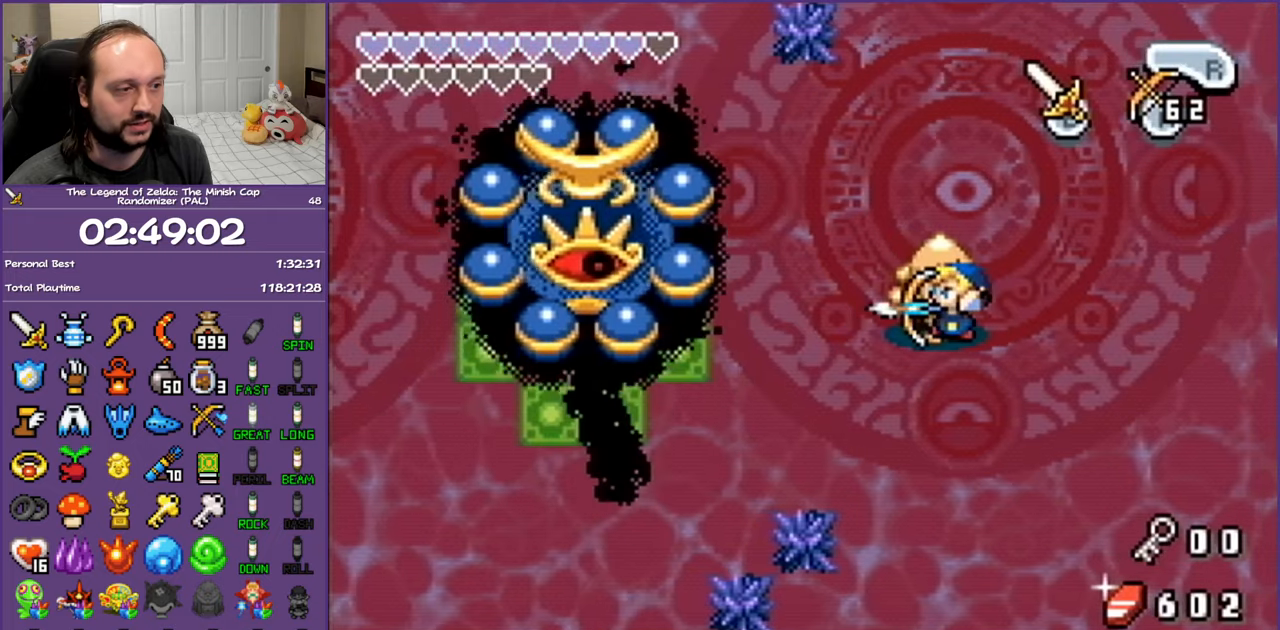
{"buttons": ["DPAD_UP"], "events": [[450, "DPAD_UP", "down"]]}
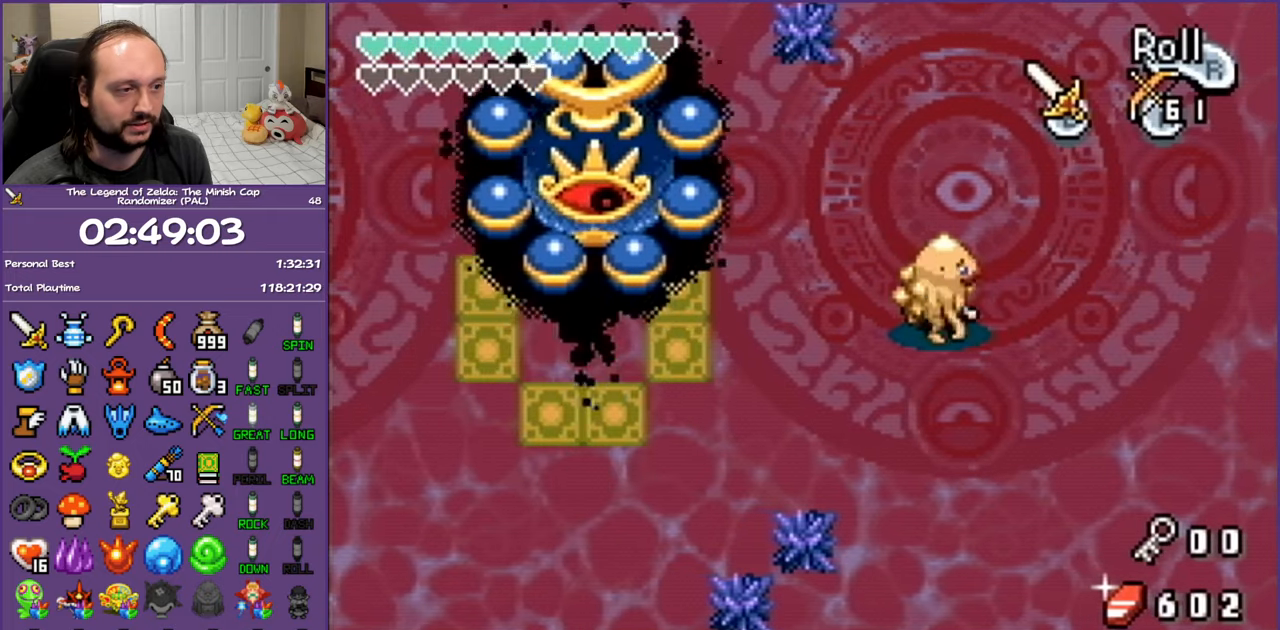
{"buttons": ["DPAD_LEFT"], "events": [[83, "DPAD_RIGHT", "down"], [300, "DPAD_RIGHT", "up"], [317, "DPAD_UP", "up"], [367, "DPAD_LEFT", "down"]]}
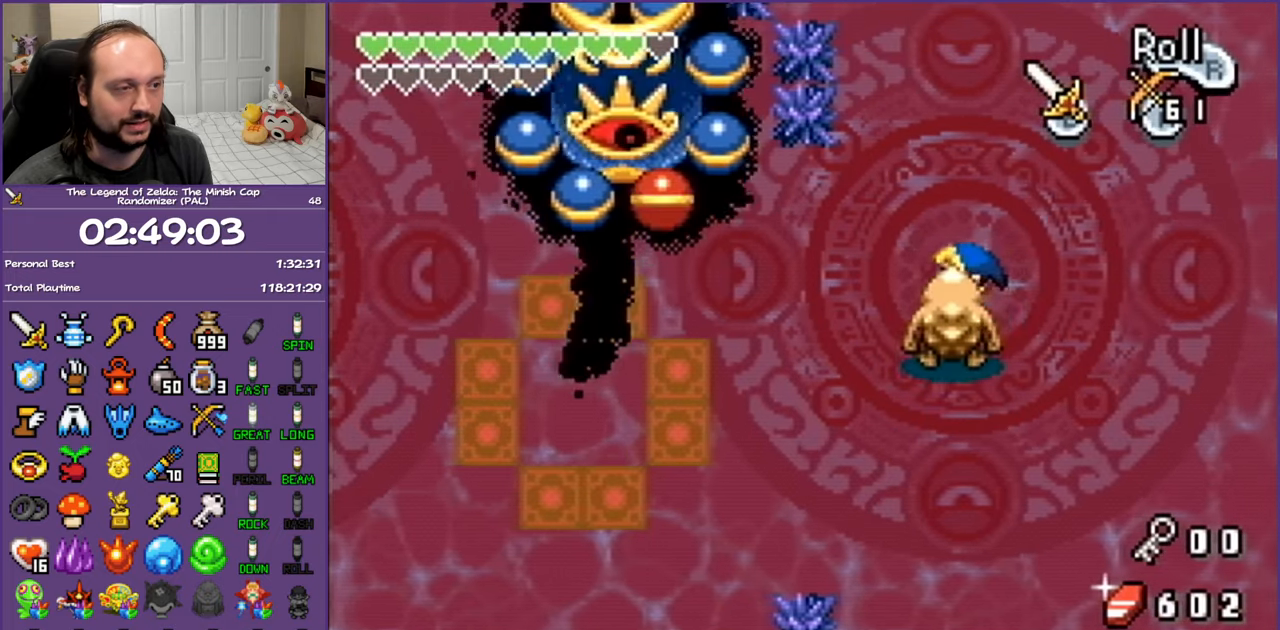
{"buttons": ["A", "DPAD_UP"], "events": [[467, "DPAD_UP", "down"], [483, "A", "down"], [500, "DPAD_LEFT", "up"]]}
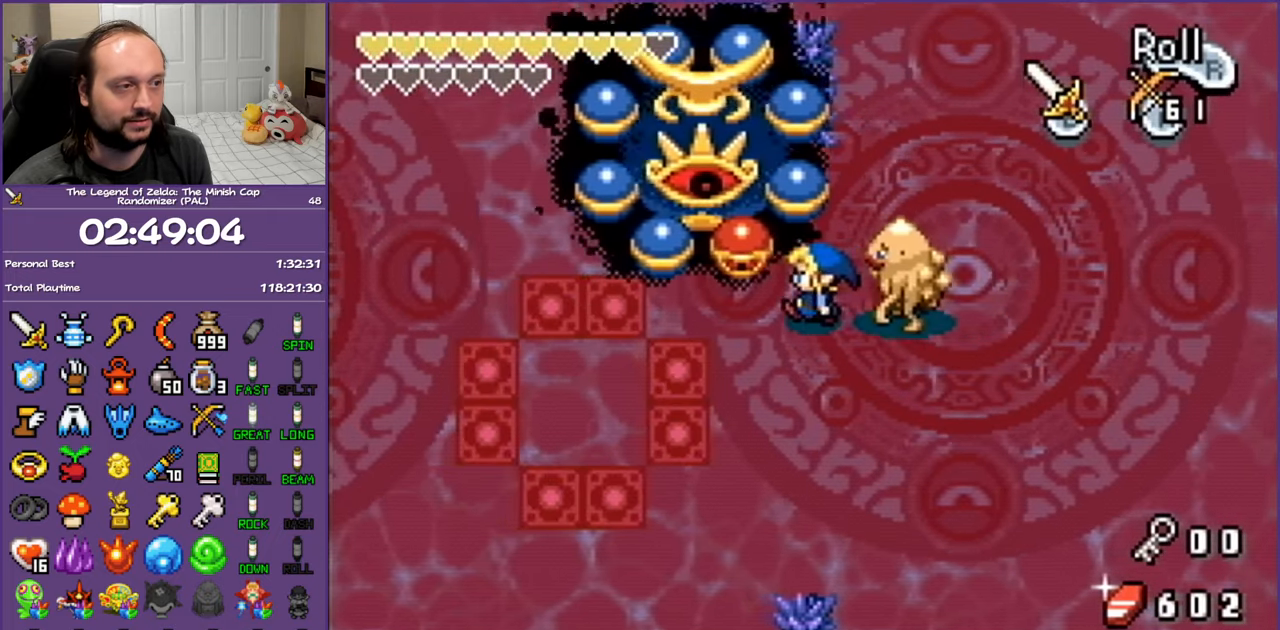
{"buttons": ["DPAD_RIGHT"], "events": [[100, "DPAD_RIGHT", "down"], [183, "A", "up"], [200, "DPAD_UP", "up"]]}
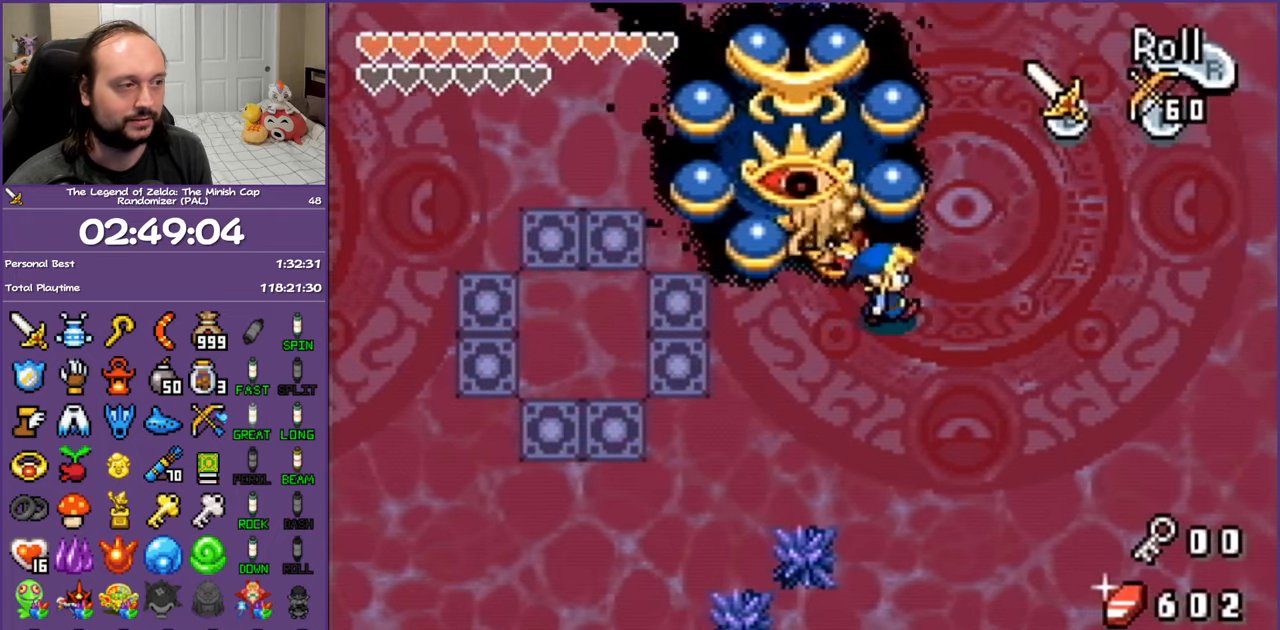
{"buttons": ["DPAD_RIGHT"], "events": []}
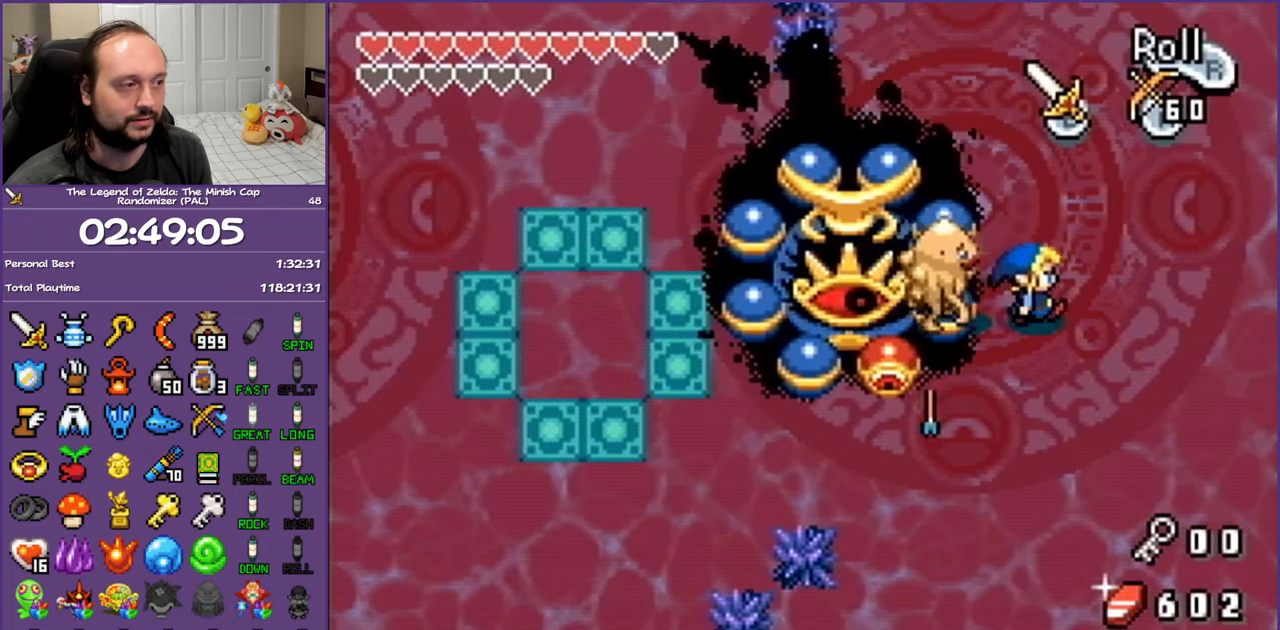
{"buttons": [], "events": [[133, "DPAD_DOWN", "down"], [167, "DPAD_DOWN", "up"], [183, "DPAD_LEFT", "down"], [183, "DPAD_RIGHT", "up"], [250, "A", "down"], [367, "DPAD_LEFT", "up"], [467, "A", "up"]]}
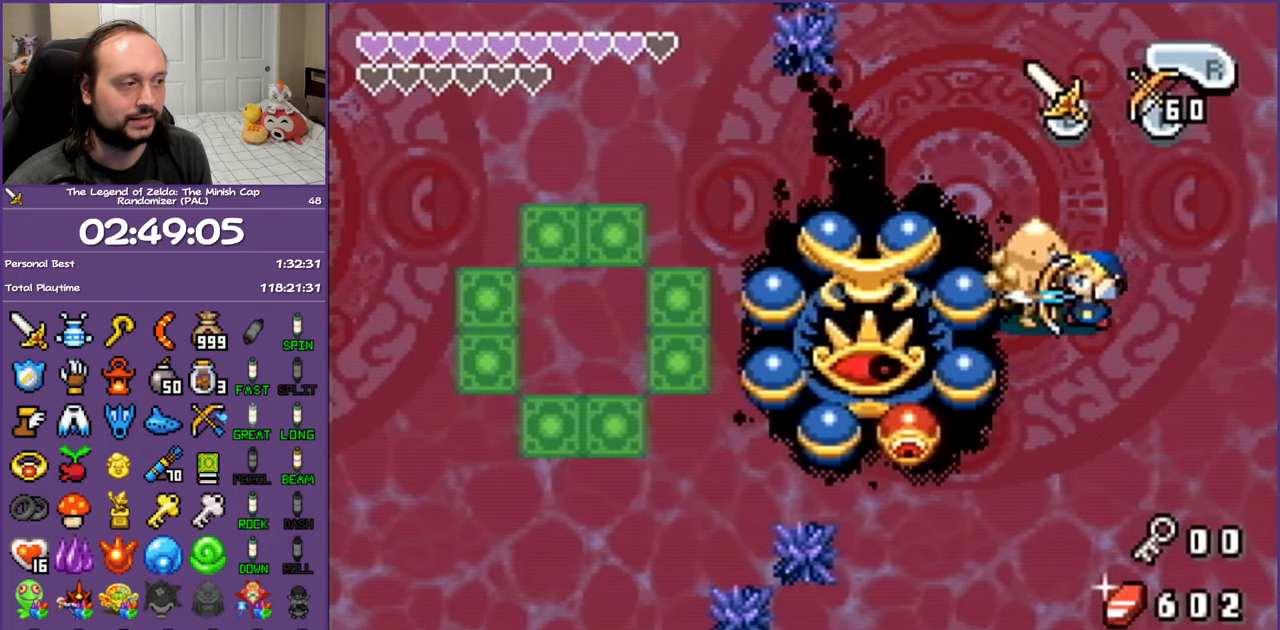
{"buttons": ["DPAD_UP", "DPAD_LEFT"], "events": [[350, "DPAD_LEFT", "down"], [483, "DPAD_UP", "down"]]}
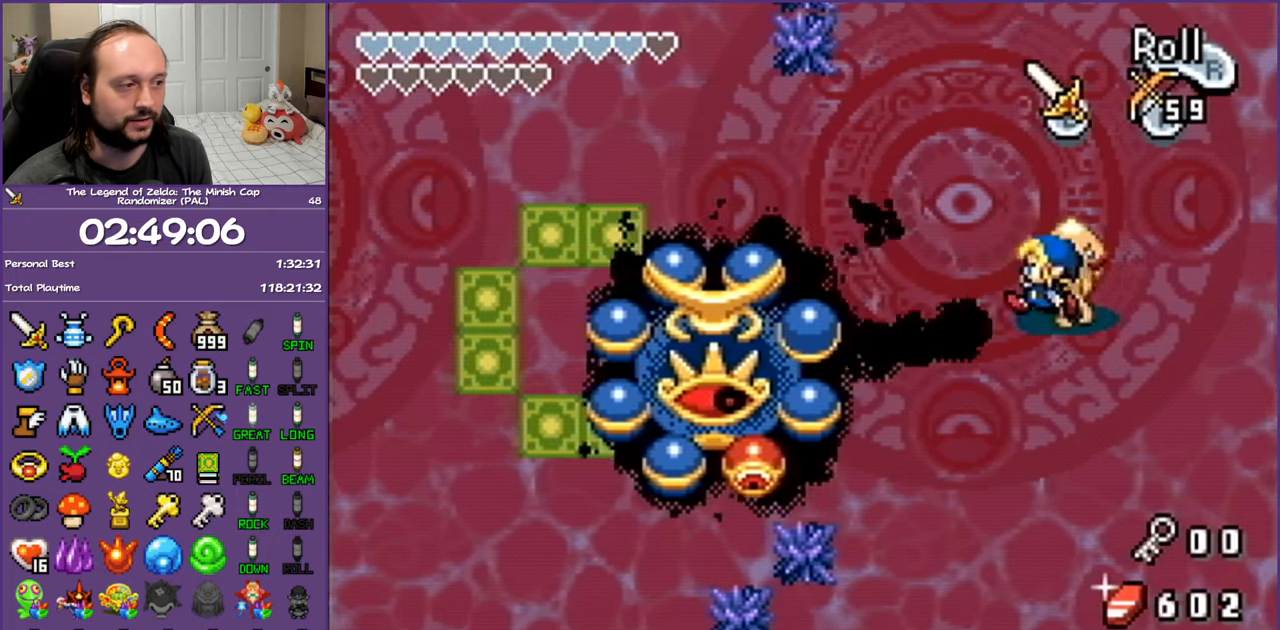
{"buttons": ["DPAD_LEFT"], "events": [[200, "A", "down"], [217, "DPAD_UP", "up"], [450, "A", "up"]]}
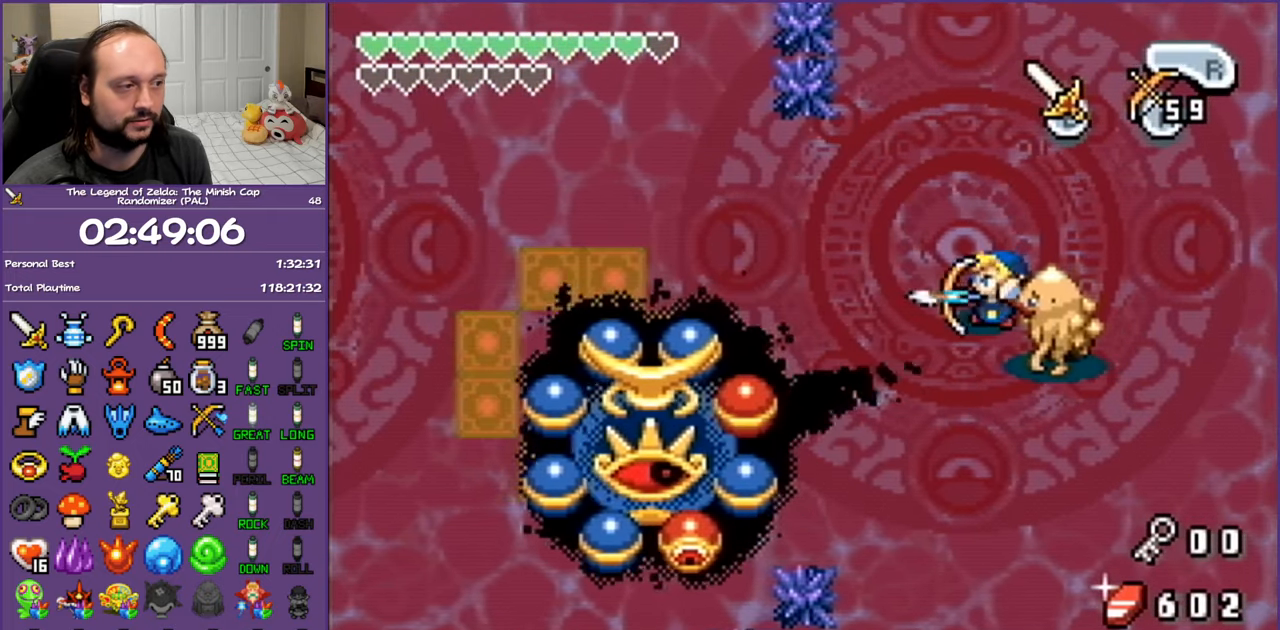
{"buttons": ["DPAD_DOWN"], "events": [[33, "DPAD_LEFT", "up"], [300, "DPAD_DOWN", "down"], [317, "DPAD_LEFT", "down"], [450, "DPAD_LEFT", "up"]]}
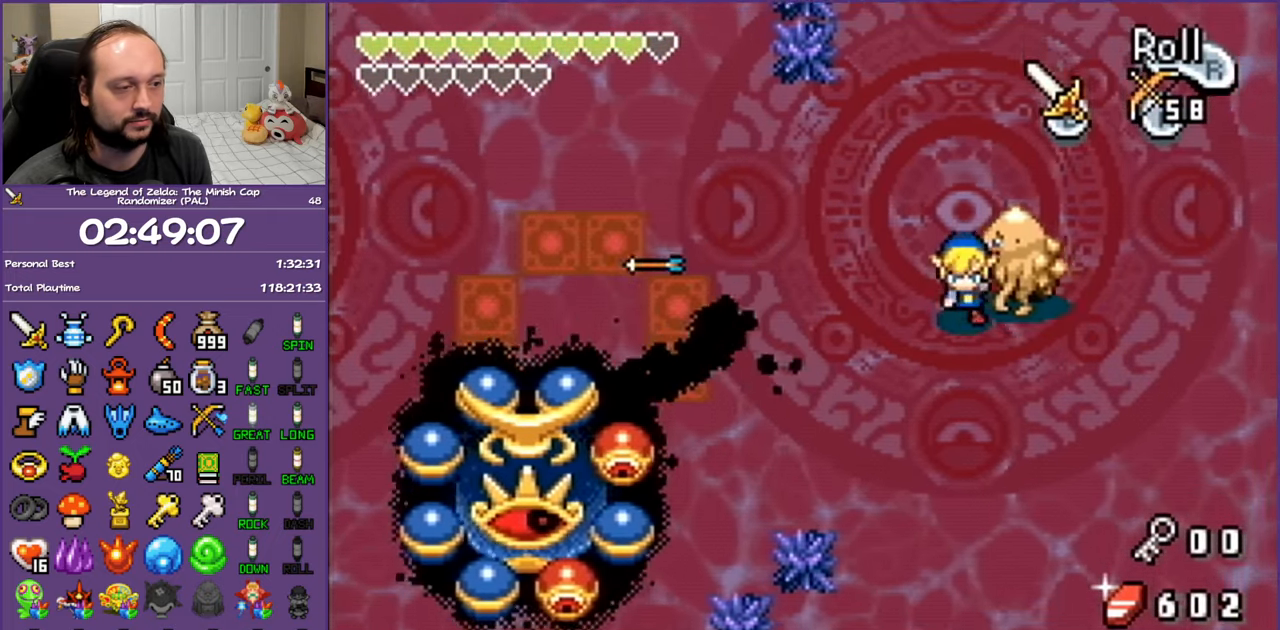
{"buttons": ["A"], "events": [[50, "DPAD_LEFT", "down"], [250, "DPAD_DOWN", "up"], [383, "A", "down"], [383, "DPAD_LEFT", "up"]]}
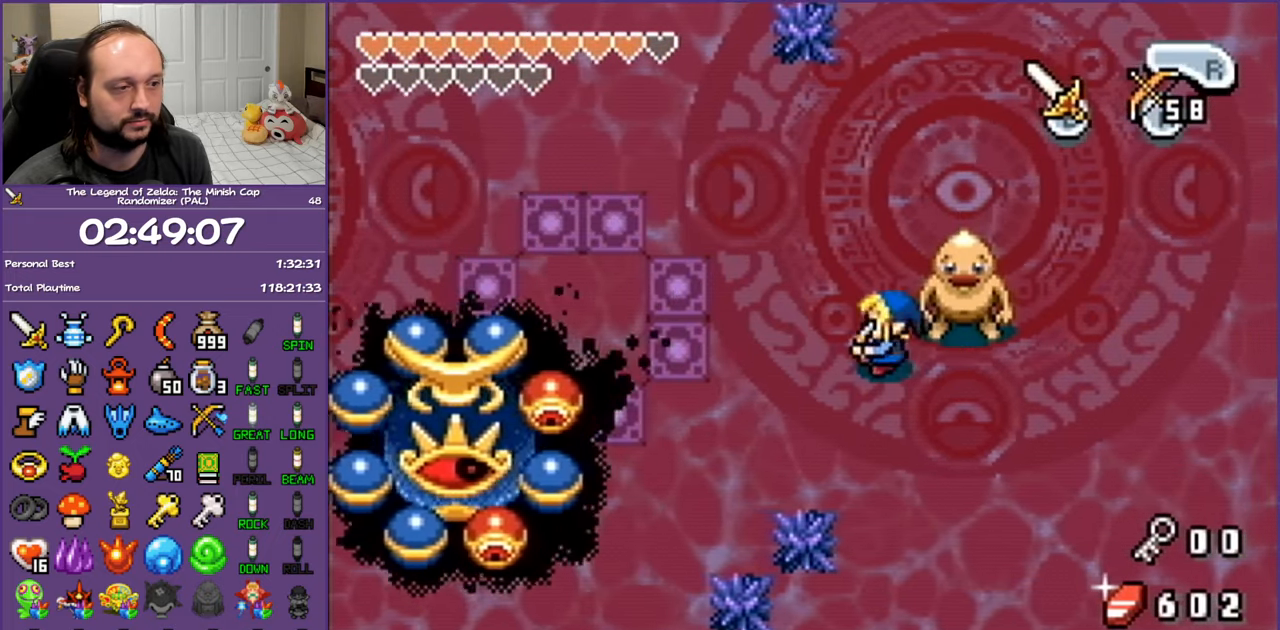
{"buttons": ["A", "DPAD_UP", "DPAD_LEFT"], "events": [[200, "DPAD_LEFT", "down"], [200, "DPAD_UP", "down"]]}
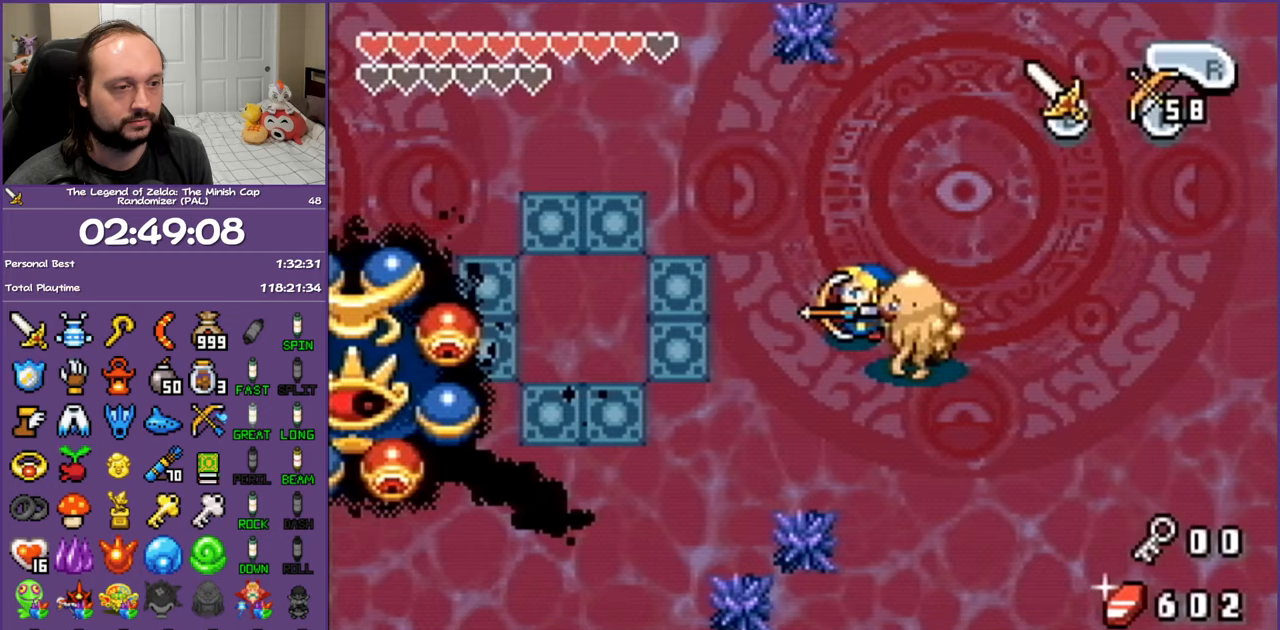
{"buttons": [], "events": [[83, "A", "up"], [117, "DPAD_UP", "up"], [133, "DPAD_LEFT", "up"]]}
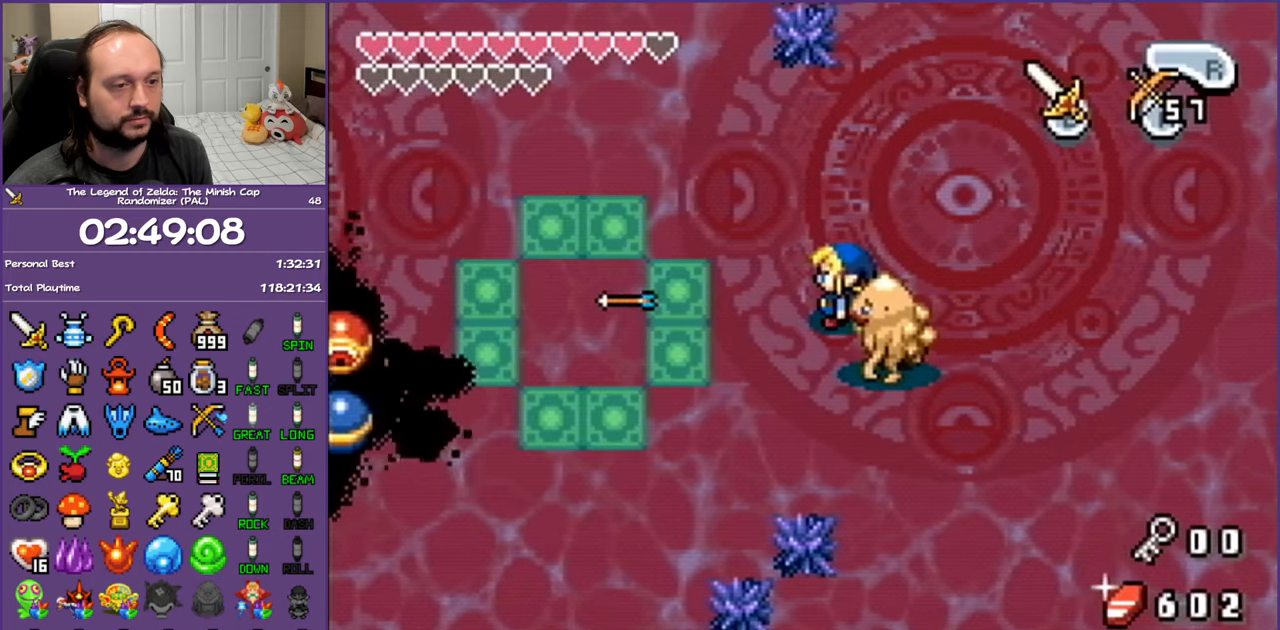
{"buttons": ["DPAD_UP", "DPAD_LEFT"], "events": [[183, "DPAD_LEFT", "down"], [283, "DPAD_UP", "down"]]}
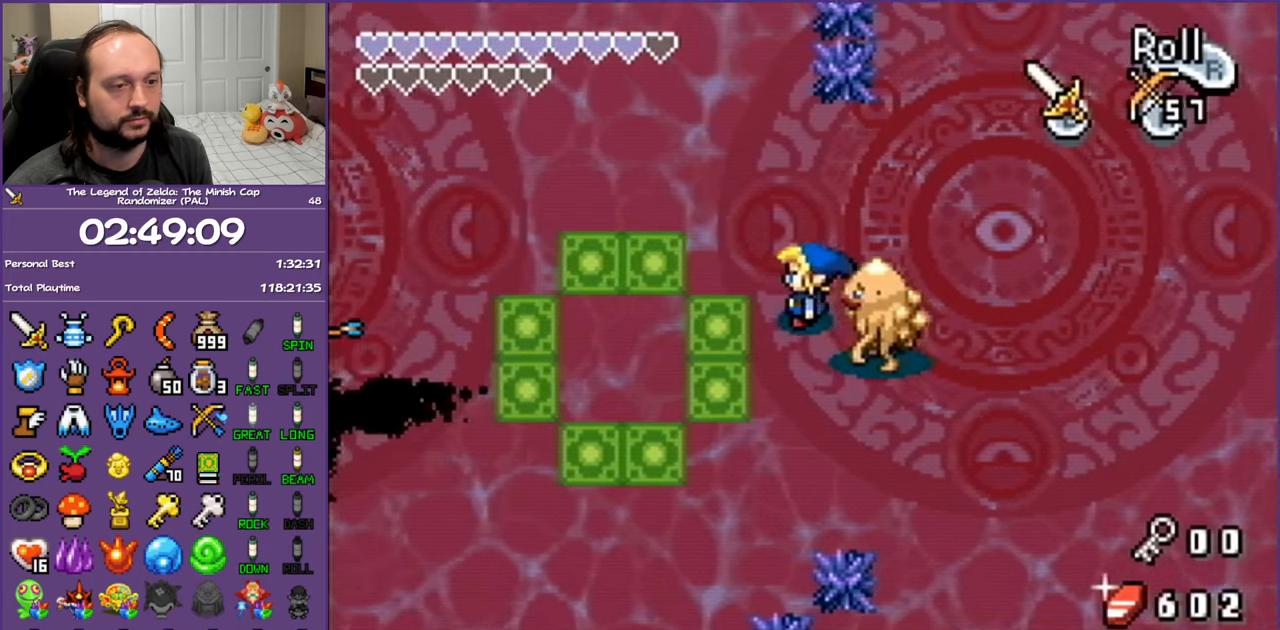
{"buttons": ["A"], "events": [[50, "DPAD_UP", "up"], [150, "A", "down"], [367, "DPAD_LEFT", "up"]]}
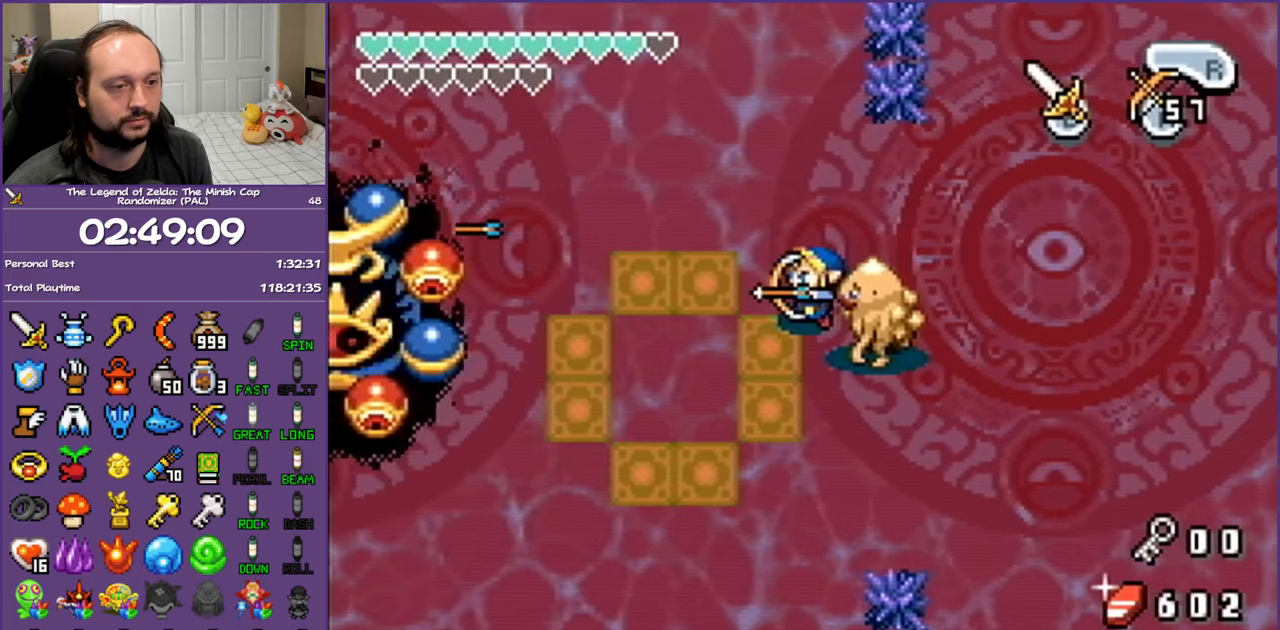
{"buttons": ["DPAD_UP", "DPAD_RIGHT"], "events": [[50, "A", "up"], [367, "DPAD_UP", "down"], [467, "DPAD_RIGHT", "down"]]}
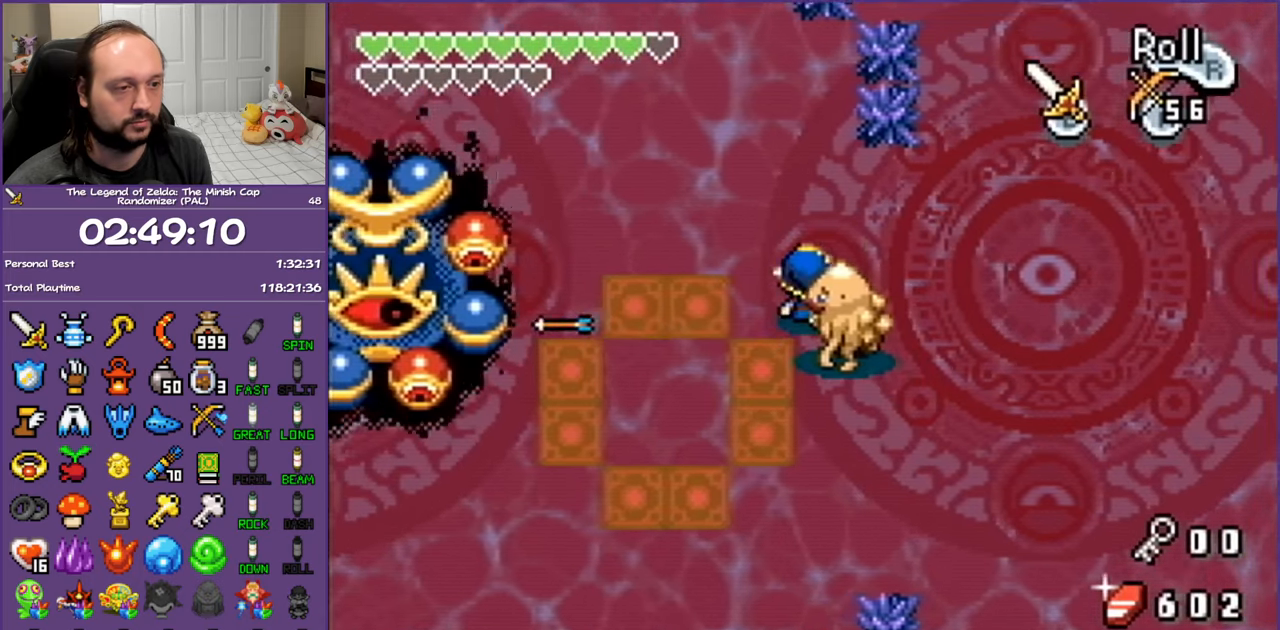
{"buttons": ["DPAD_RIGHT"], "events": [[283, "DPAD_UP", "up"]]}
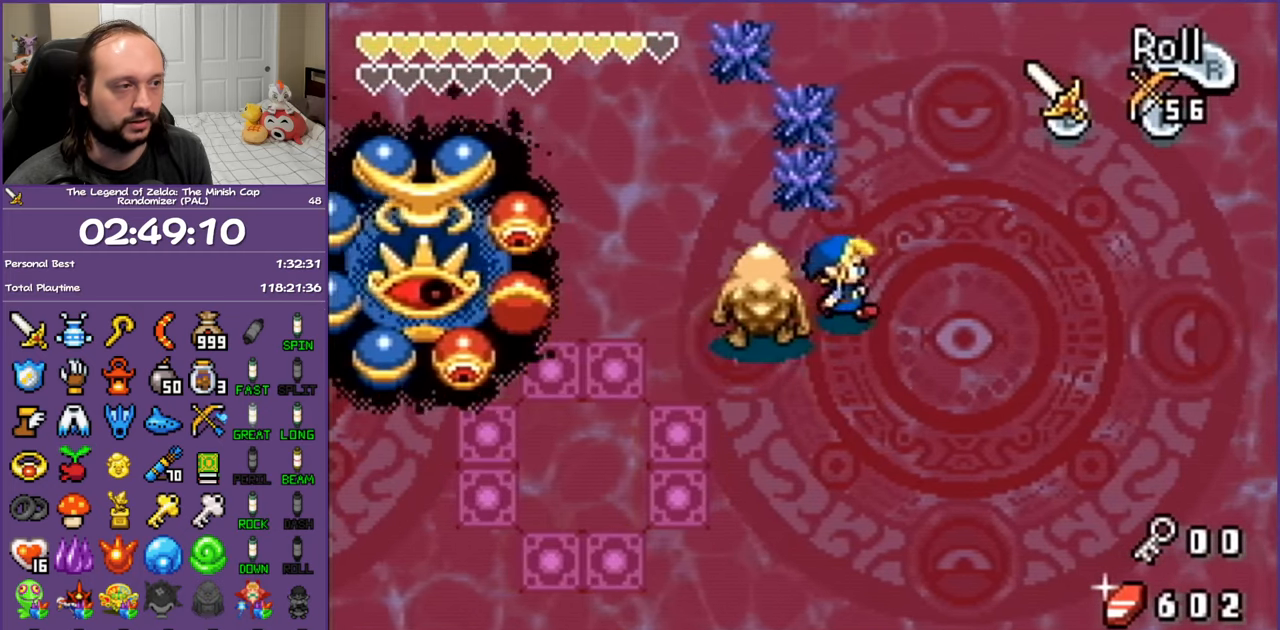
{"buttons": ["DPAD_RIGHT"], "events": []}